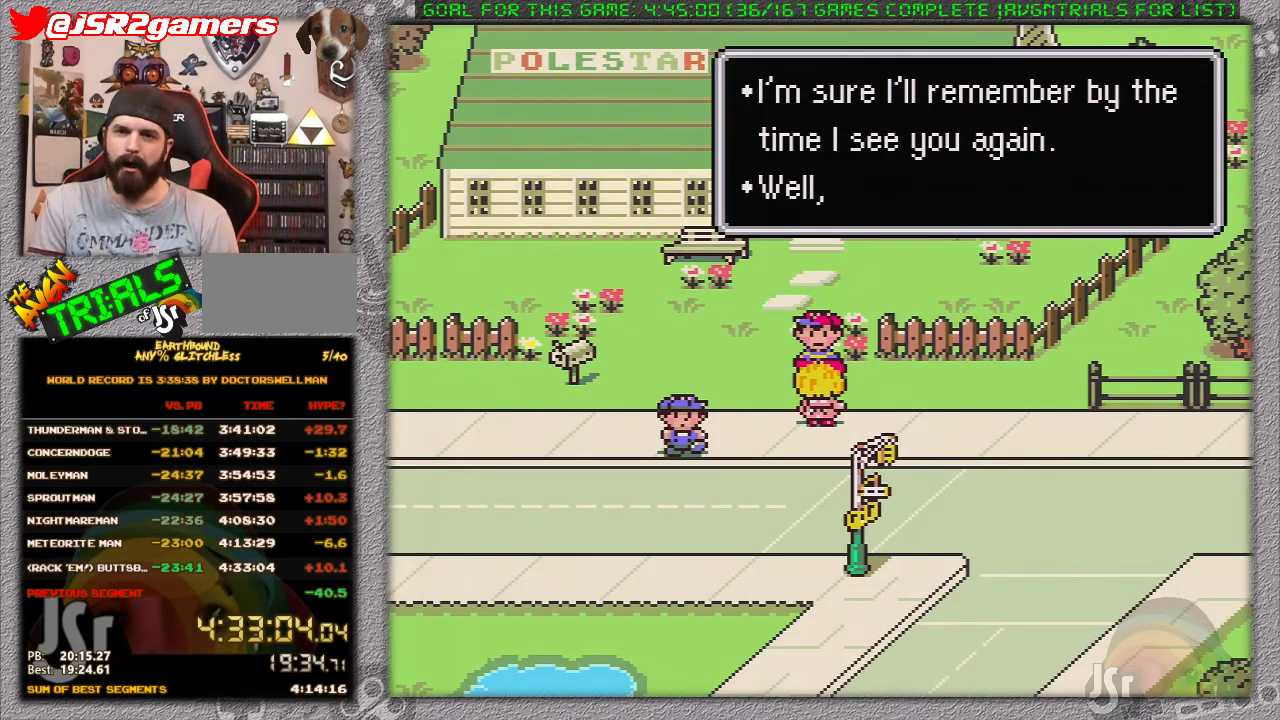
Gameplay with a controller (Nintendo layout); each line is a JSON object with the inputs held at the frame after it. "events" lists button and stick changes between this image and that frame as [ms after this image, input, new state], when the widget could be followed in between. Not read: L1 L3 R3.
{"buttons": [], "events": [[167, "A", "down"], [333, "A", "up"]]}
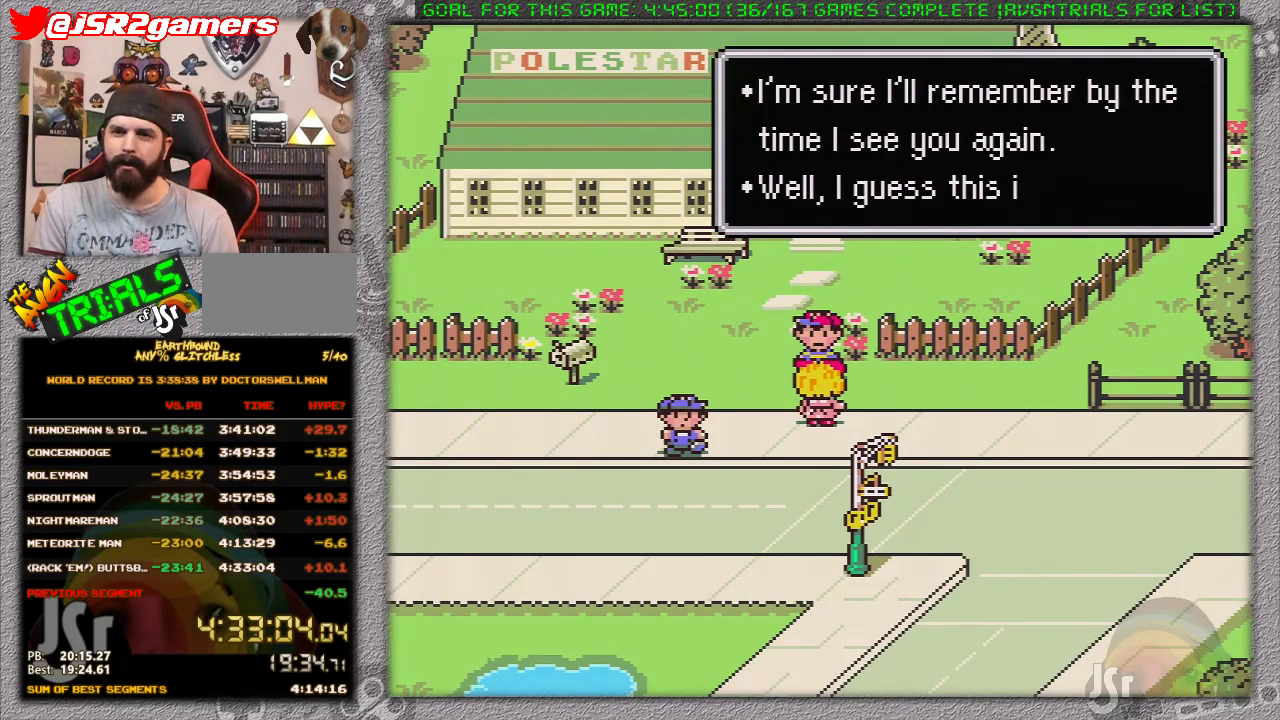
{"buttons": [], "events": [[167, "A", "down"], [333, "A", "up"]]}
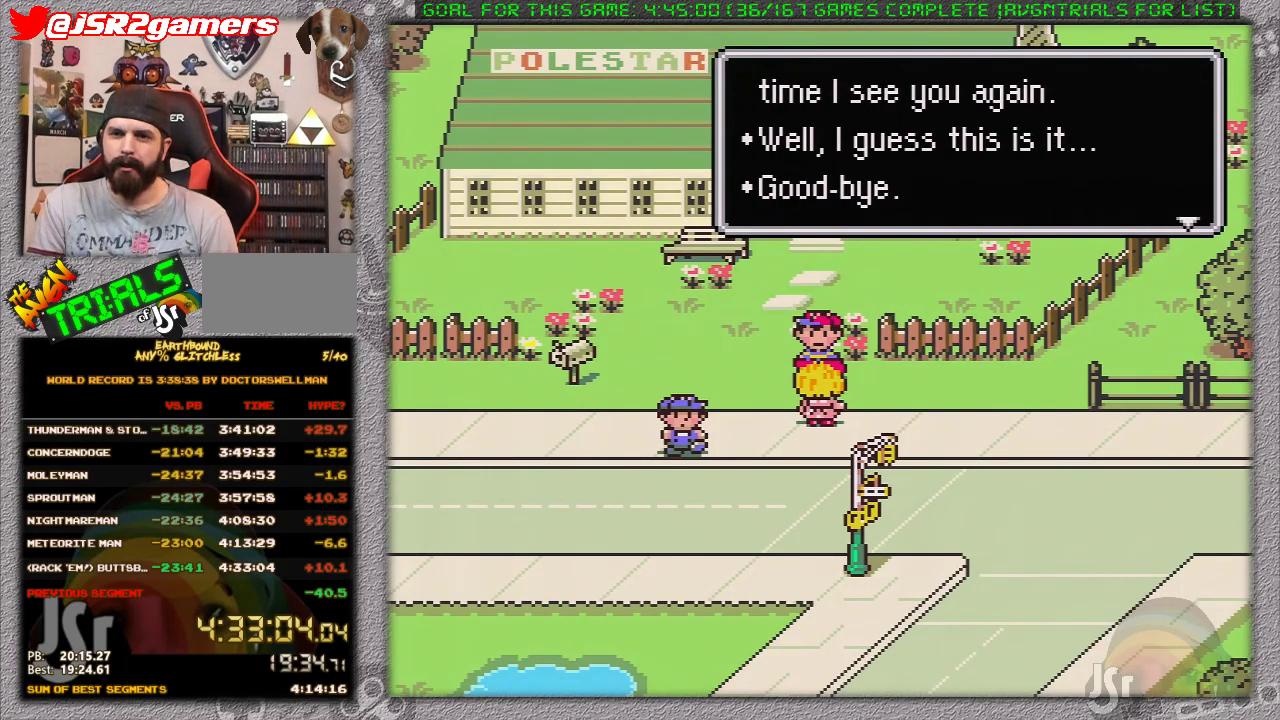
{"buttons": [], "events": [[183, "A", "down"], [333, "A", "up"]]}
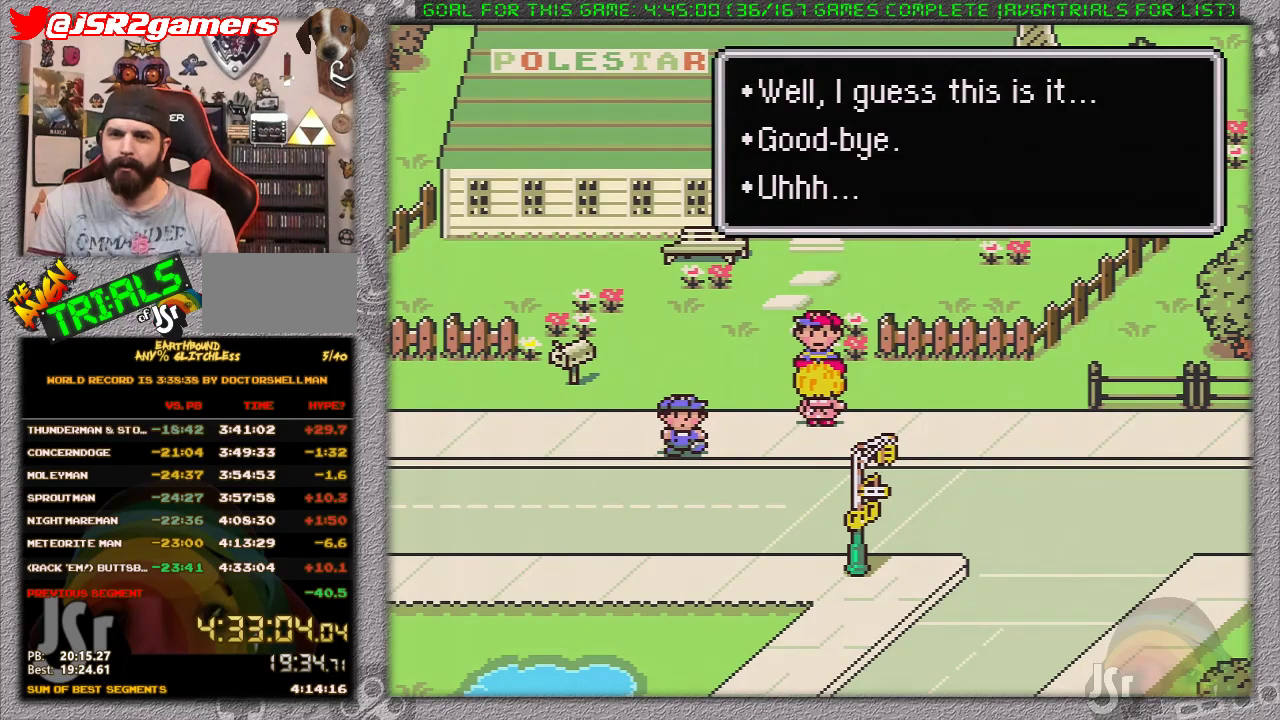
{"buttons": [], "events": [[50, "A", "down"], [233, "A", "up"]]}
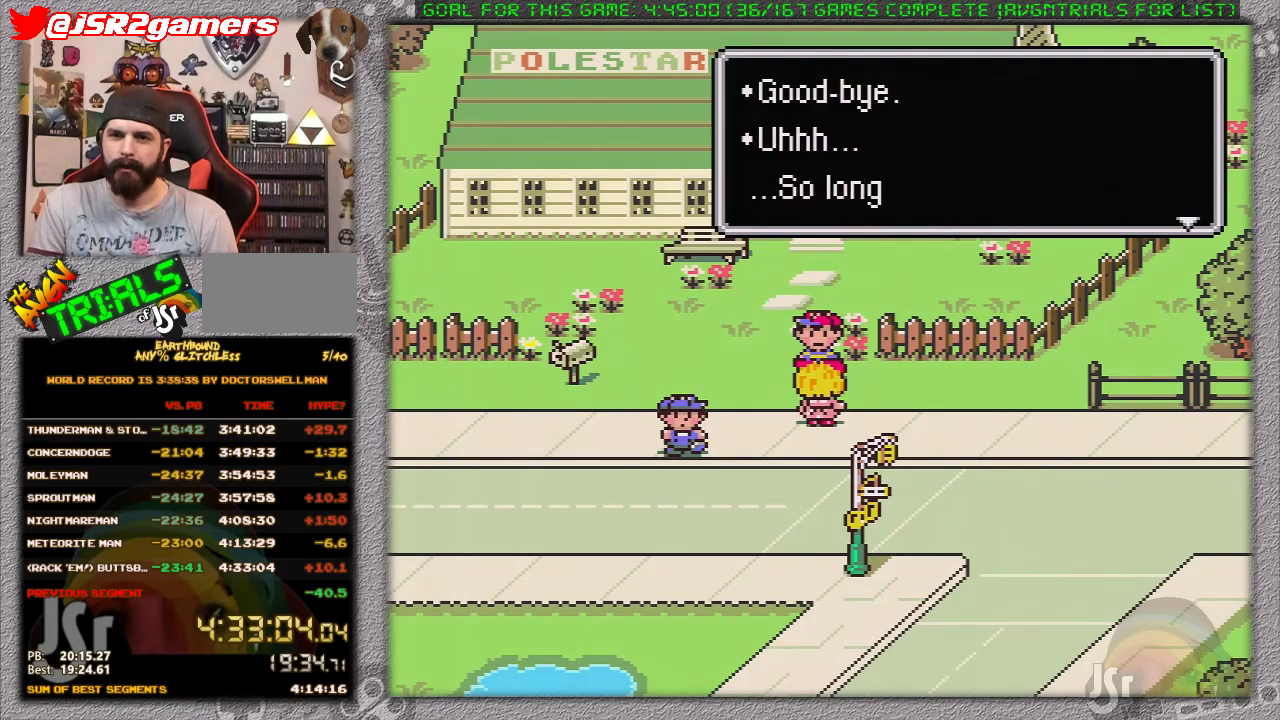
{"buttons": [], "events": [[117, "A", "down"], [317, "A", "up"]]}
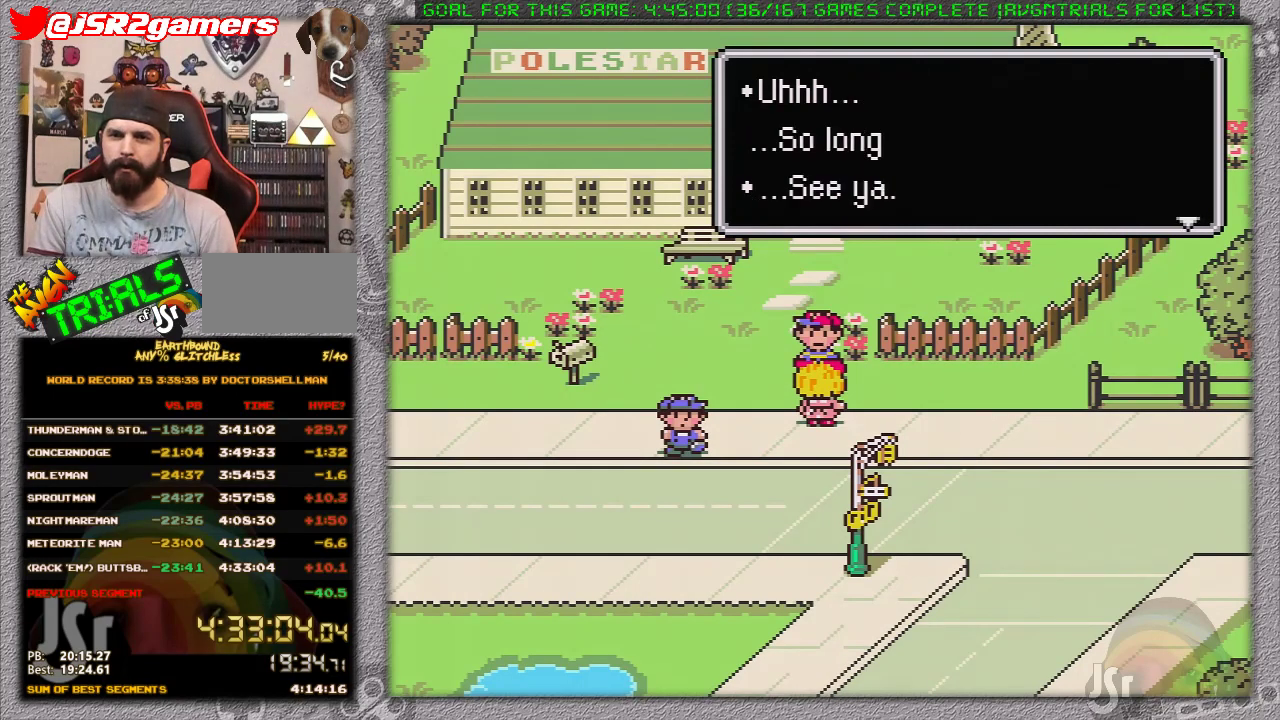
{"buttons": ["A"], "events": [[17, "A", "down"], [200, "A", "up"], [433, "A", "down"]]}
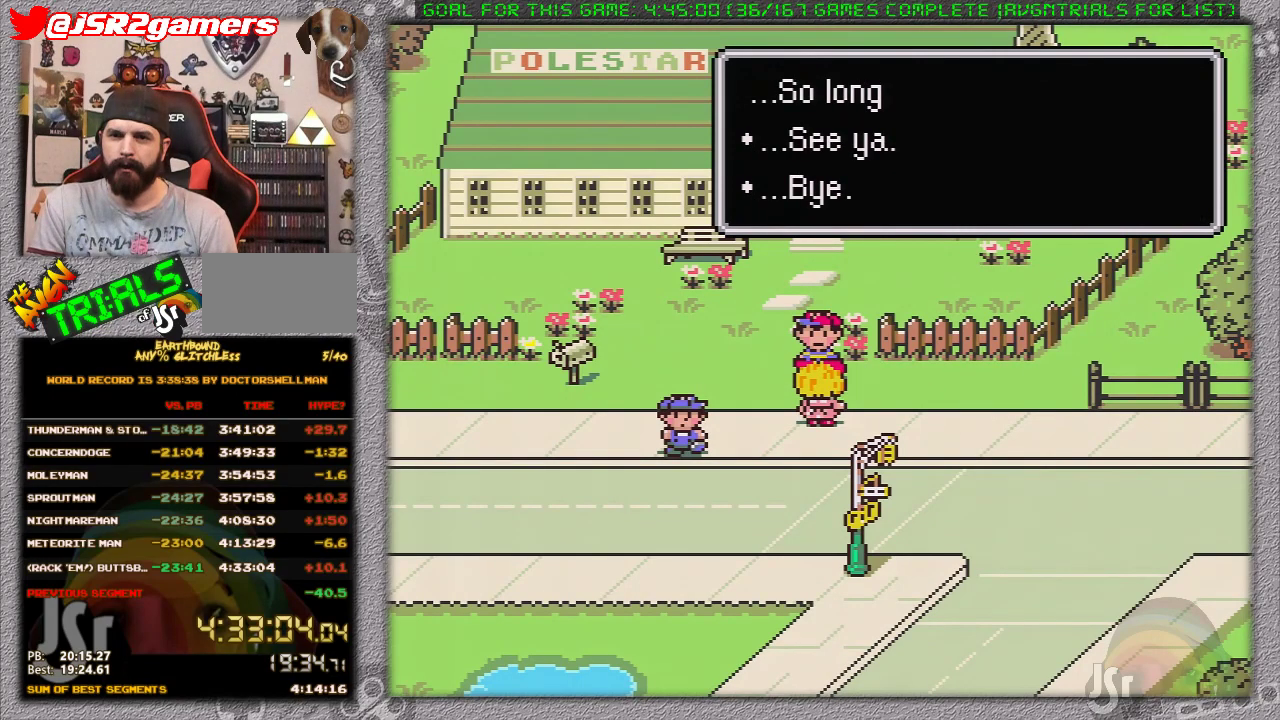
{"buttons": [], "events": [[83, "A", "up"]]}
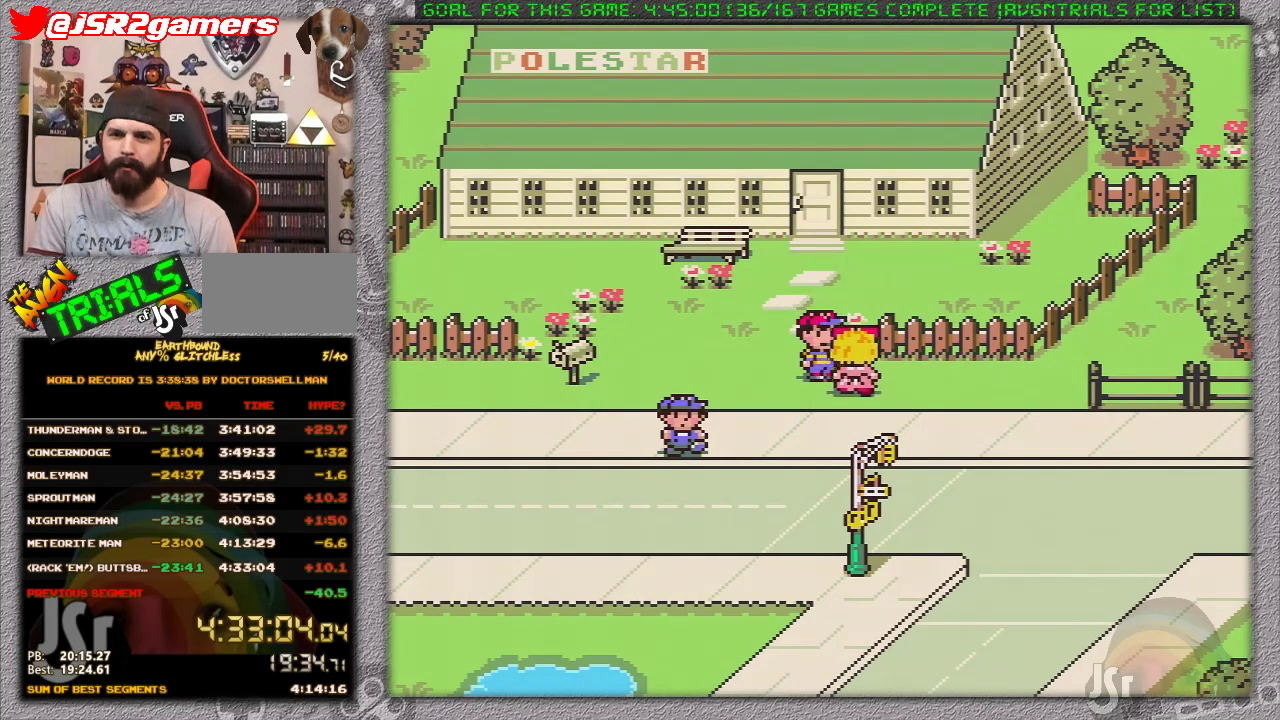
{"buttons": [], "events": []}
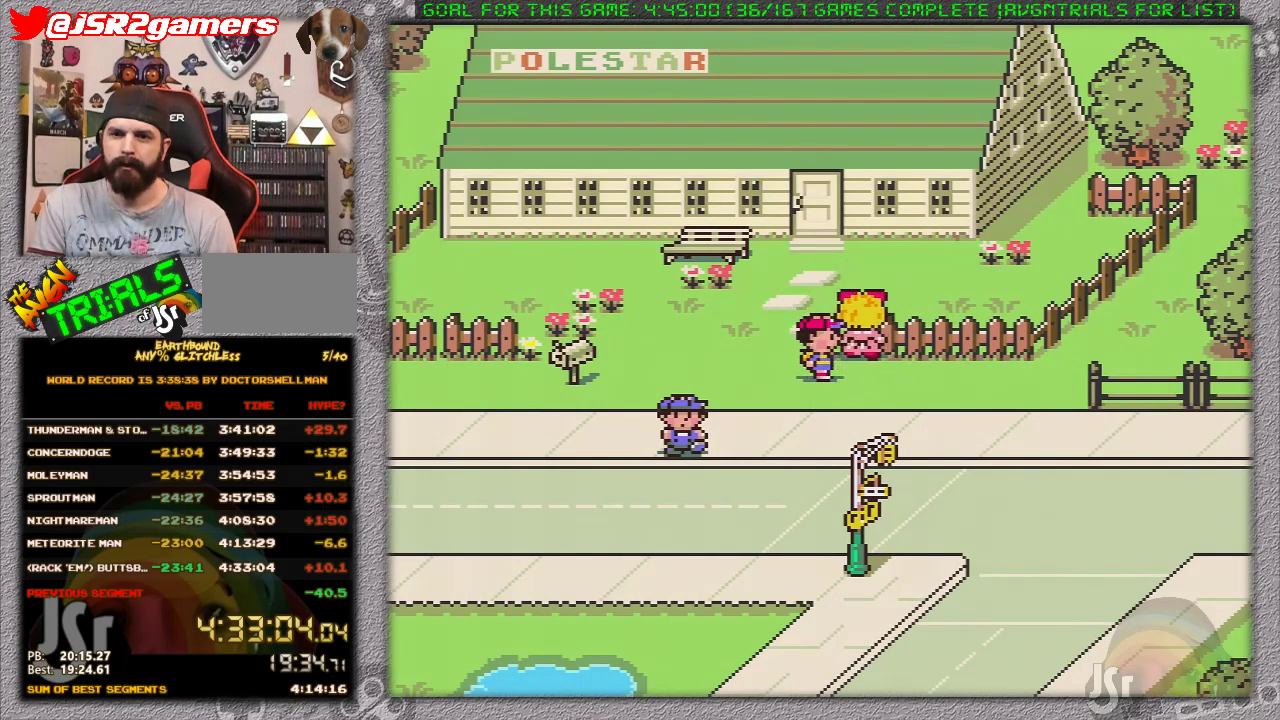
{"buttons": [], "events": []}
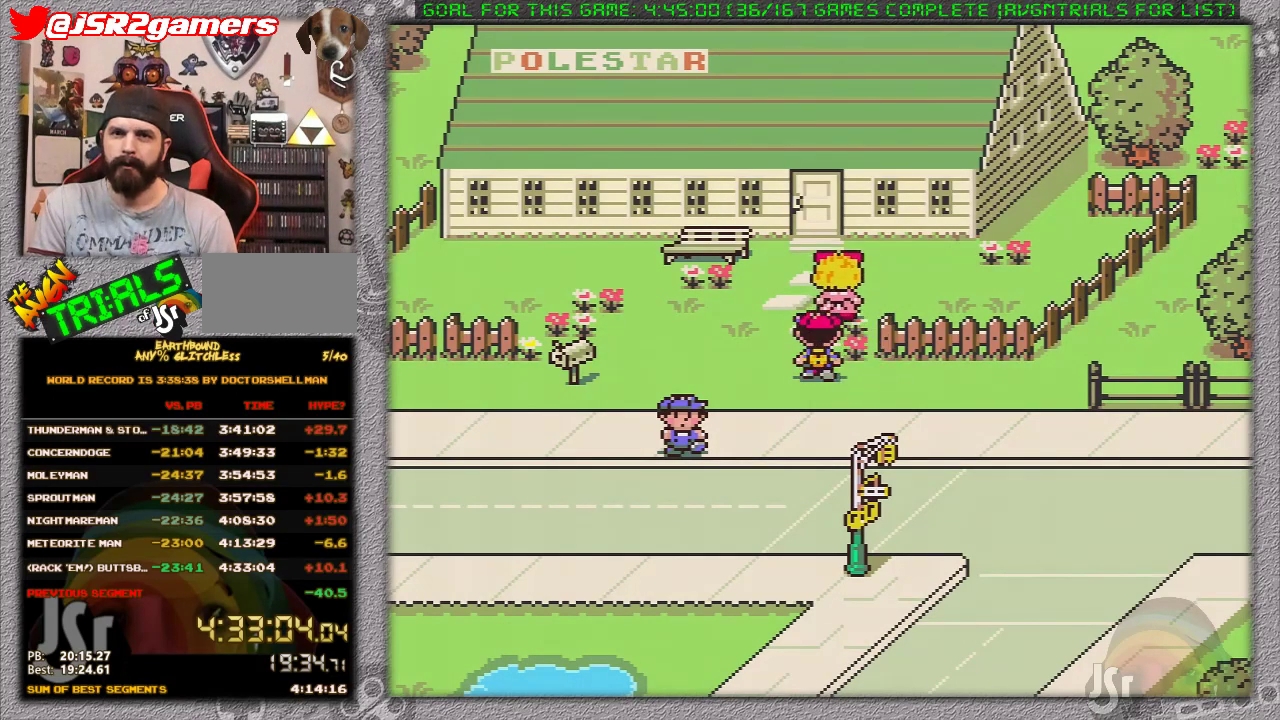
{"buttons": [], "events": []}
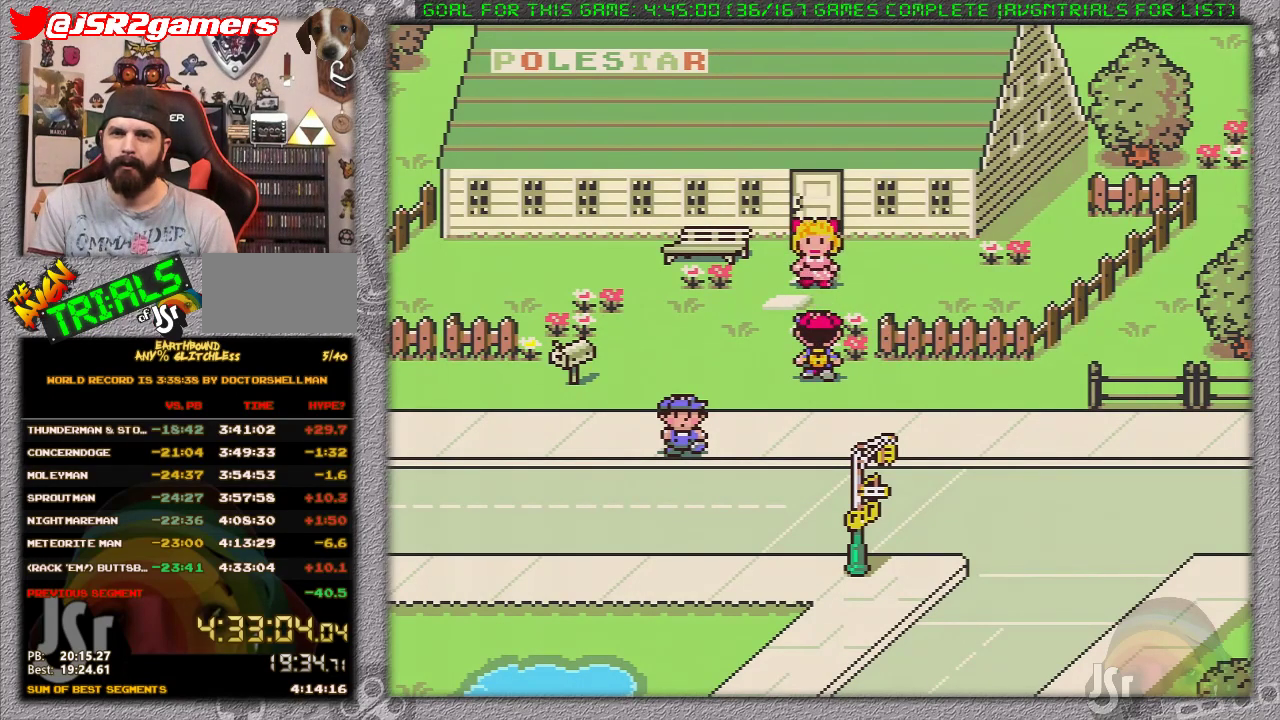
{"buttons": [], "events": []}
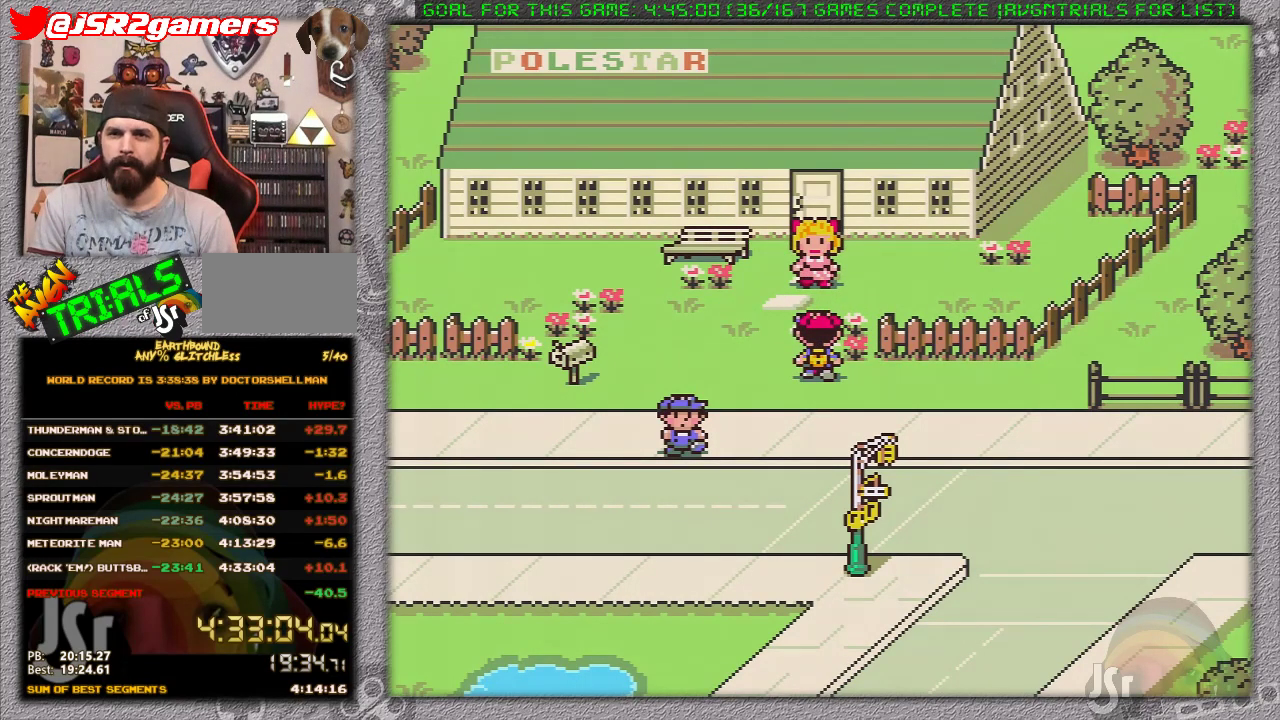
{"buttons": [], "events": []}
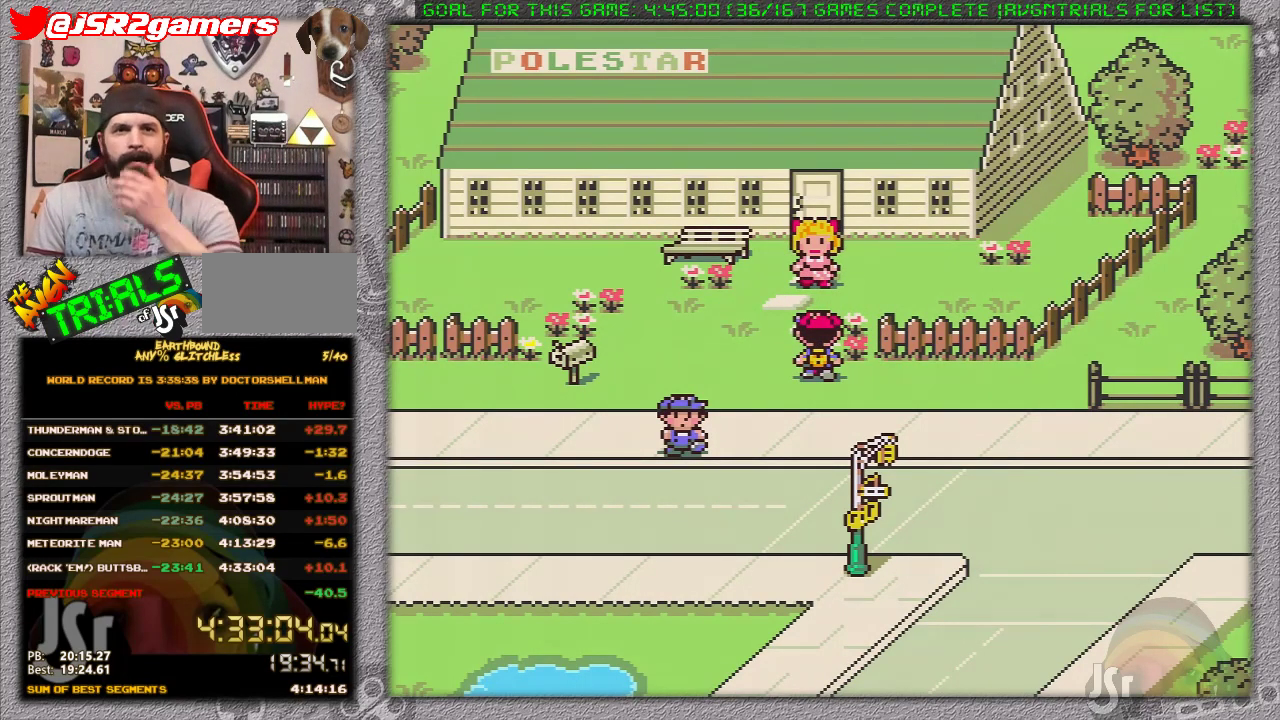
{"buttons": [], "events": []}
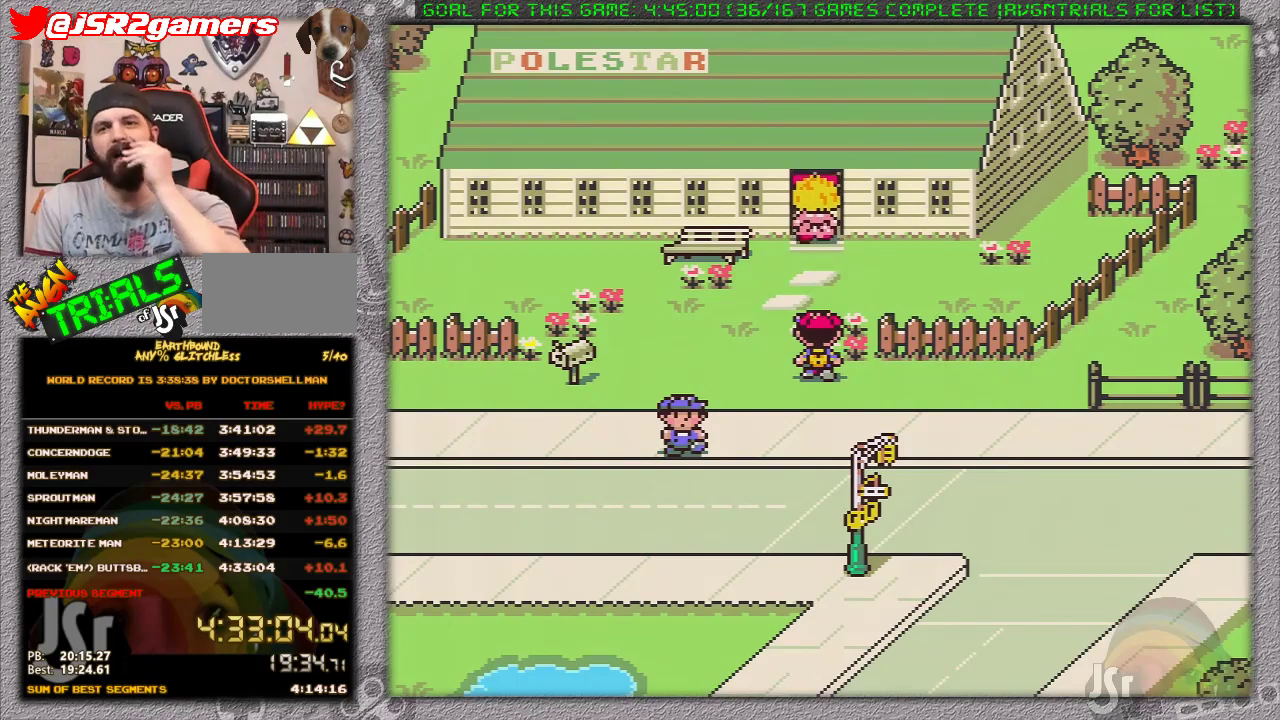
{"buttons": [], "events": []}
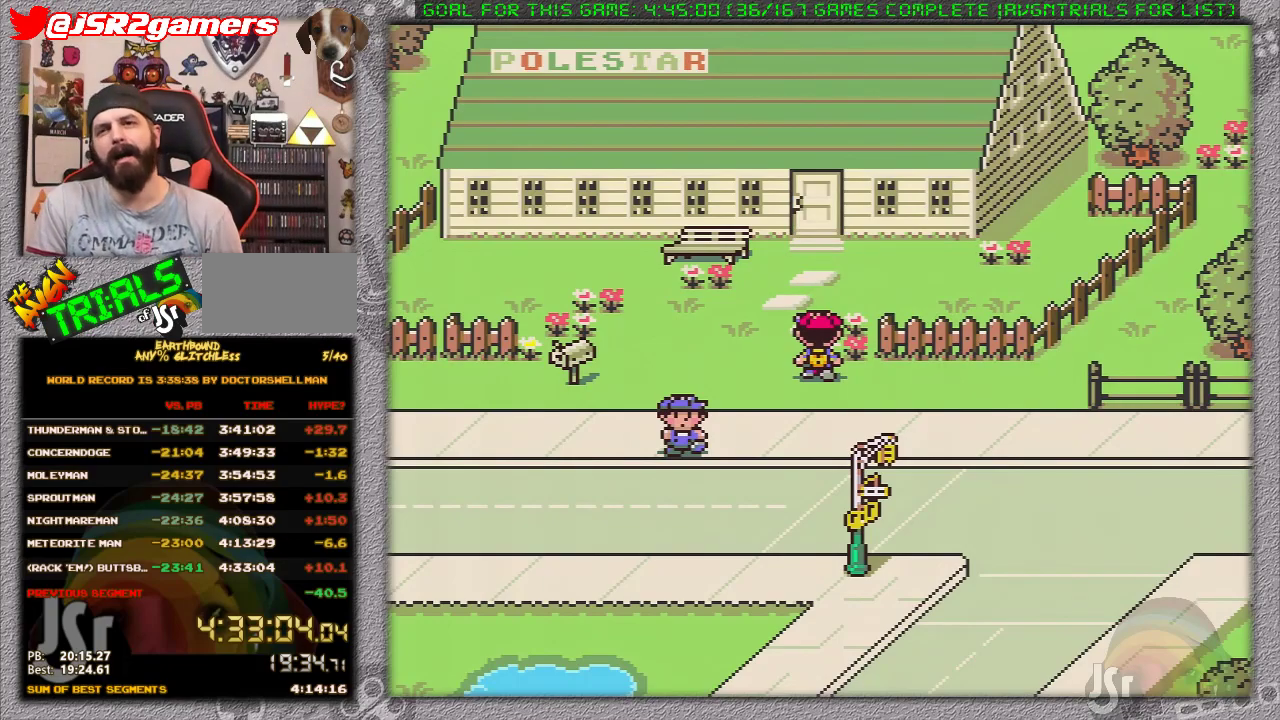
{"buttons": ["DPAD_RIGHT"], "events": [[417, "DPAD_RIGHT", "down"]]}
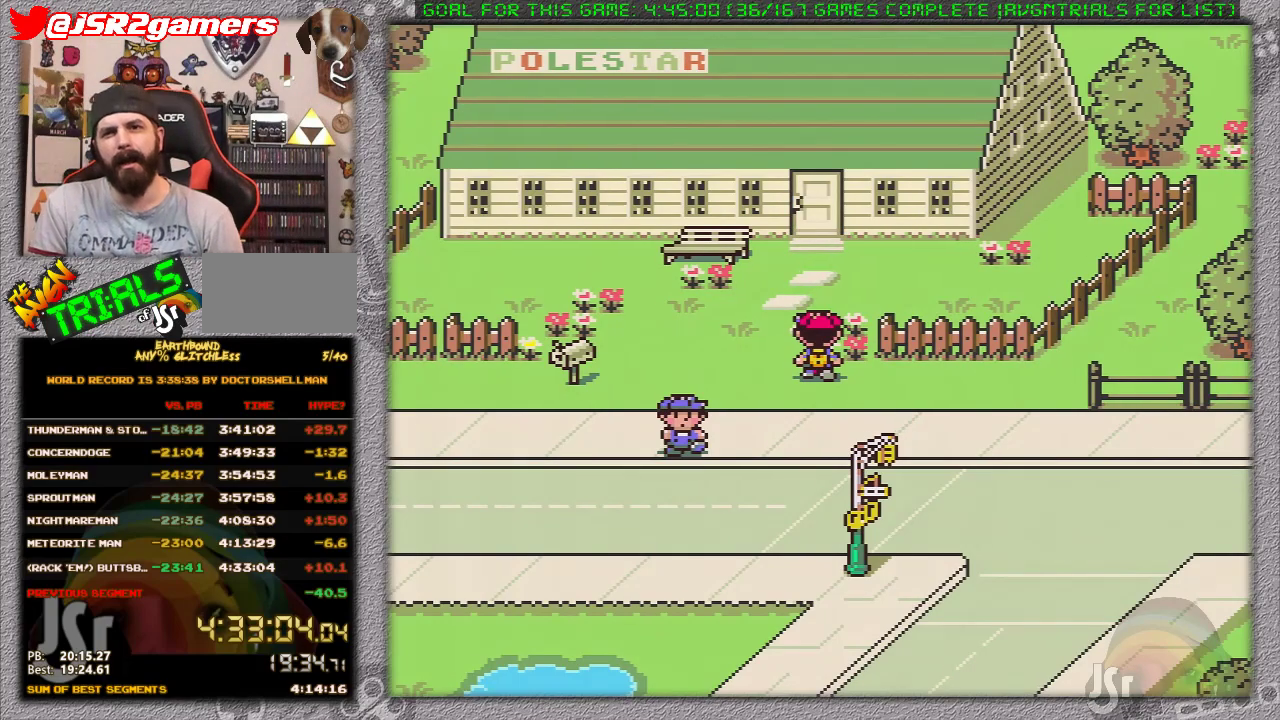
{"buttons": ["DPAD_RIGHT"], "events": [[83, "DPAD_DOWN", "down"], [500, "DPAD_DOWN", "up"]]}
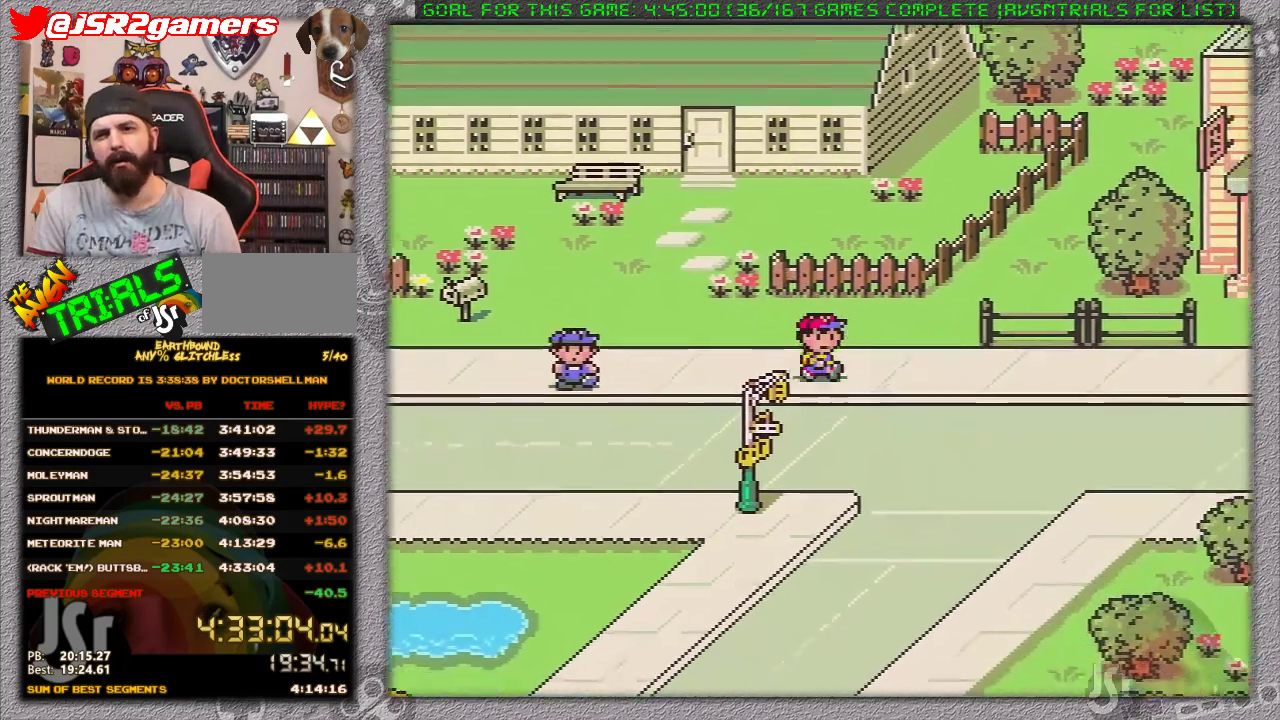
{"buttons": ["DPAD_DOWN", "DPAD_LEFT"], "events": [[400, "DPAD_DOWN", "down"], [400, "DPAD_RIGHT", "up"], [483, "DPAD_LEFT", "down"]]}
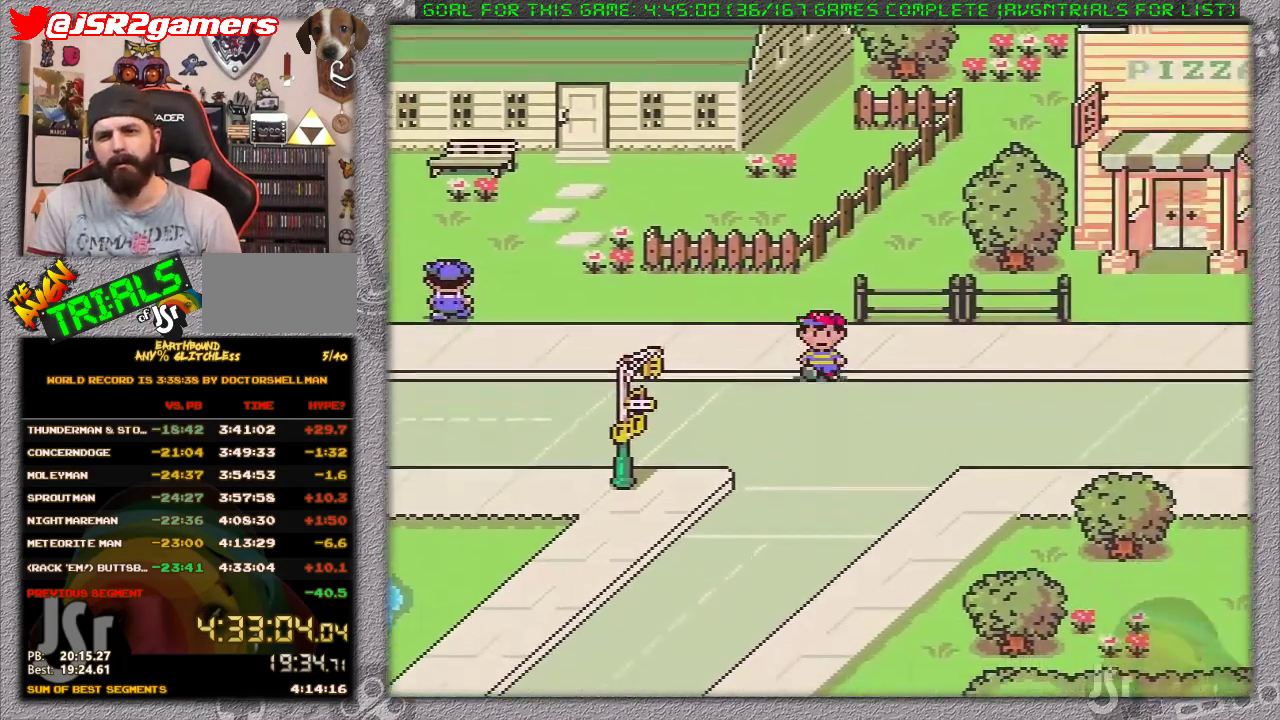
{"buttons": [], "events": [[217, "A", "down"], [417, "A", "up"], [483, "DPAD_DOWN", "up"], [483, "DPAD_LEFT", "up"]]}
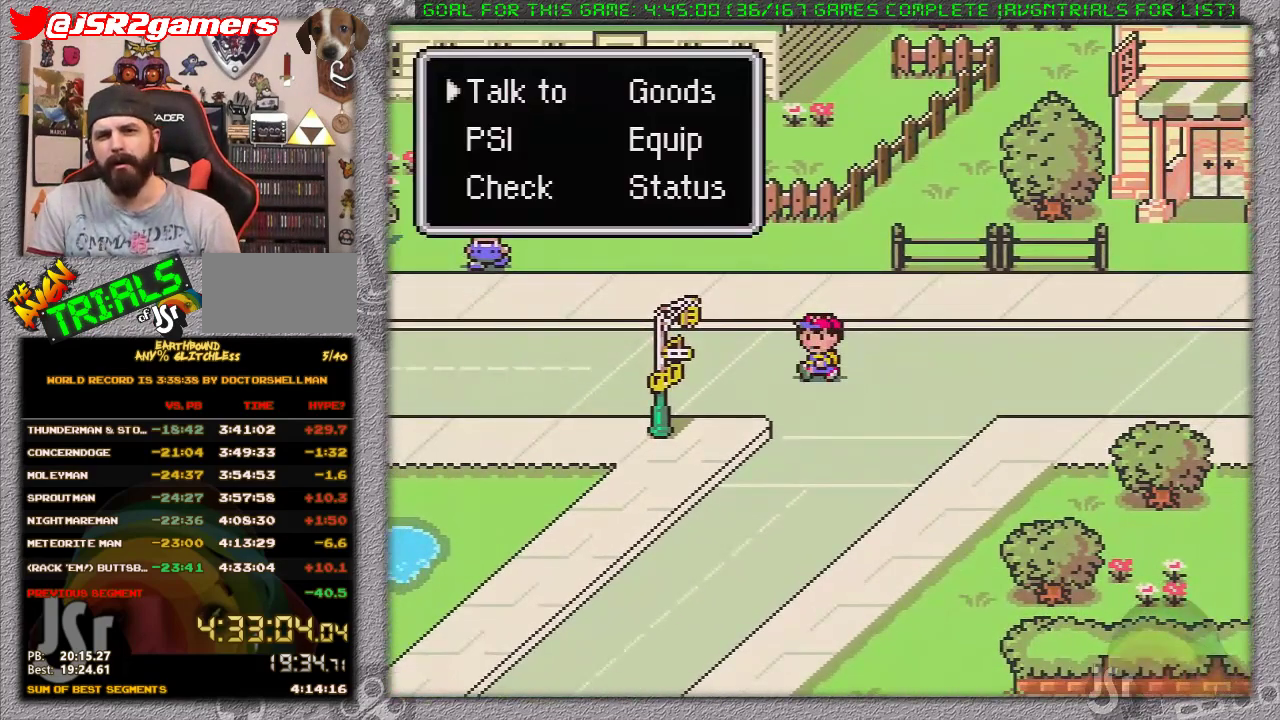
{"buttons": [], "events": [[183, "DPAD_DOWN", "down"], [283, "DPAD_DOWN", "up"], [300, "A", "down"], [500, "A", "up"]]}
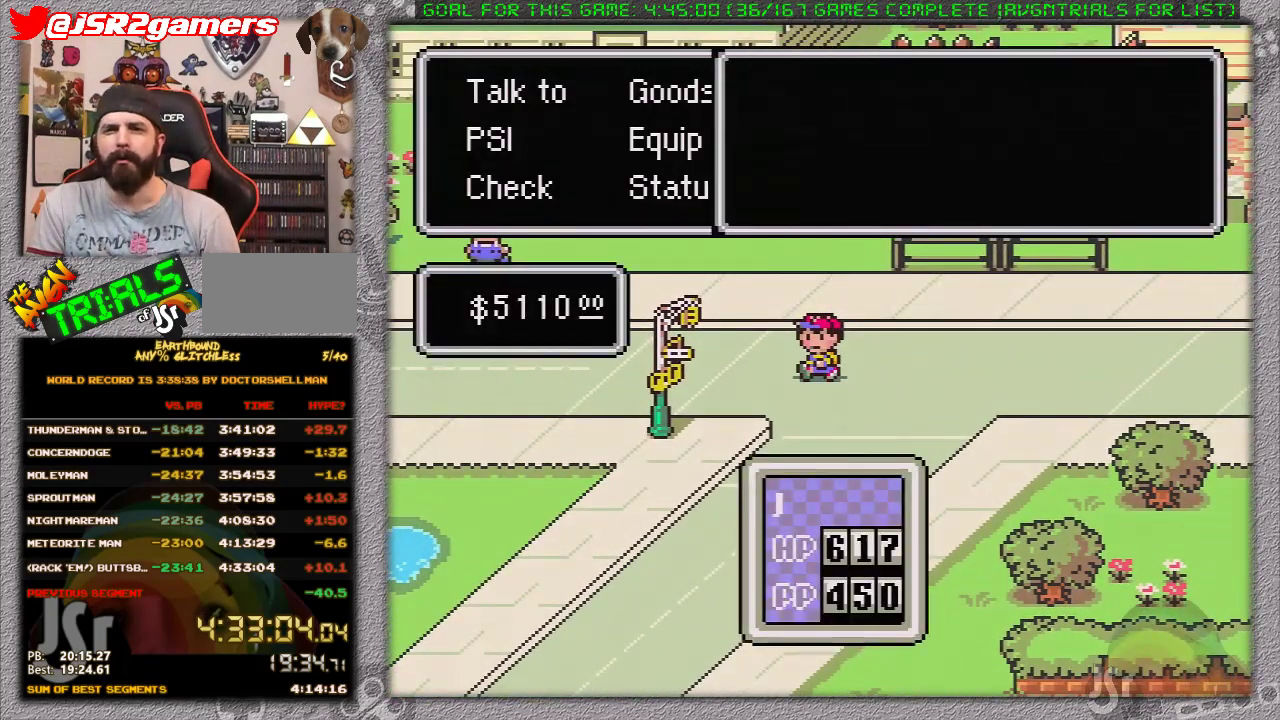
{"buttons": [], "events": [[233, "DPAD_UP", "down"], [367, "DPAD_UP", "up"]]}
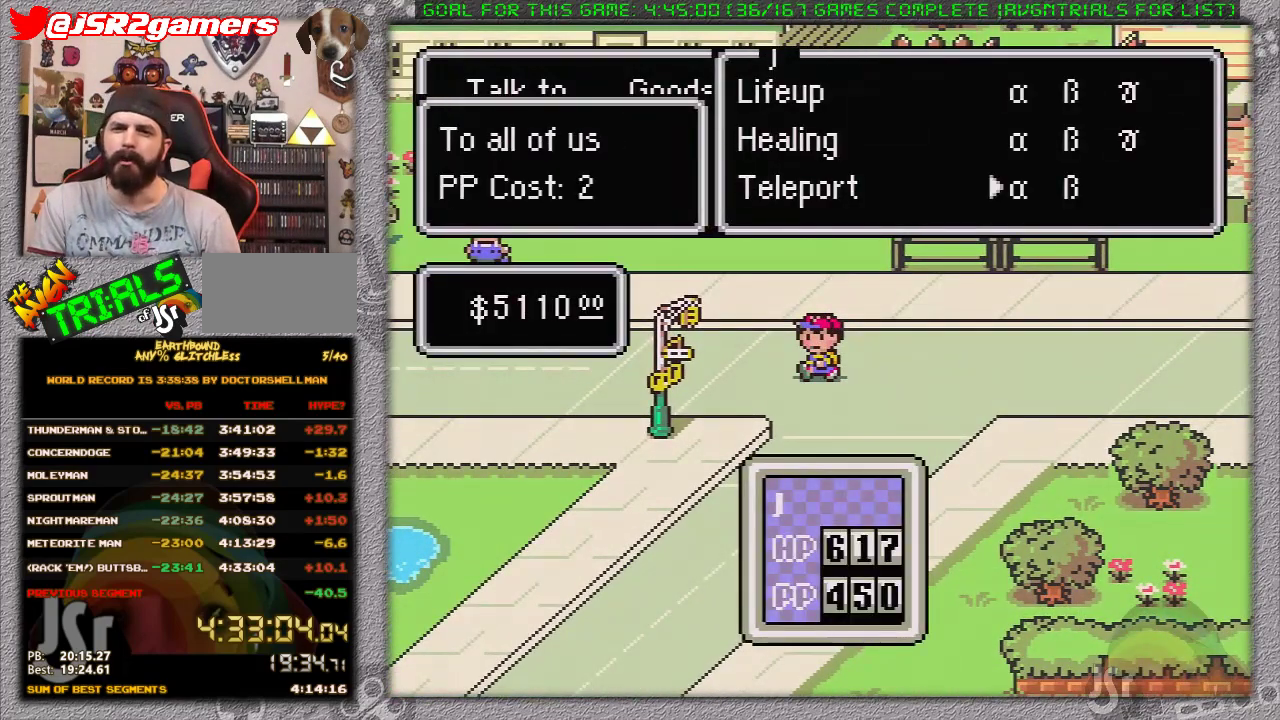
{"buttons": ["DPAD_DOWN", "DPAD_LEFT"], "events": [[267, "A", "down"], [433, "DPAD_DOWN", "down"], [450, "A", "up"], [450, "DPAD_LEFT", "down"]]}
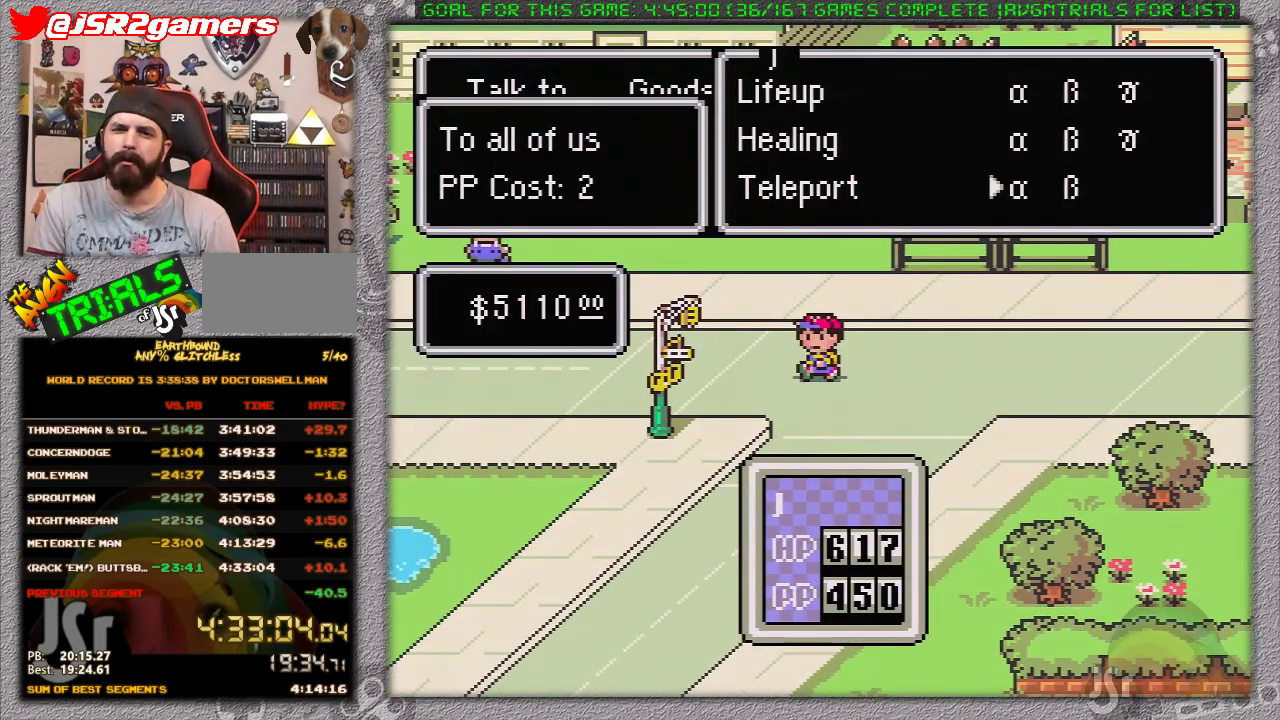
{"buttons": [], "events": [[333, "DPAD_DOWN", "up"], [367, "DPAD_LEFT", "up"]]}
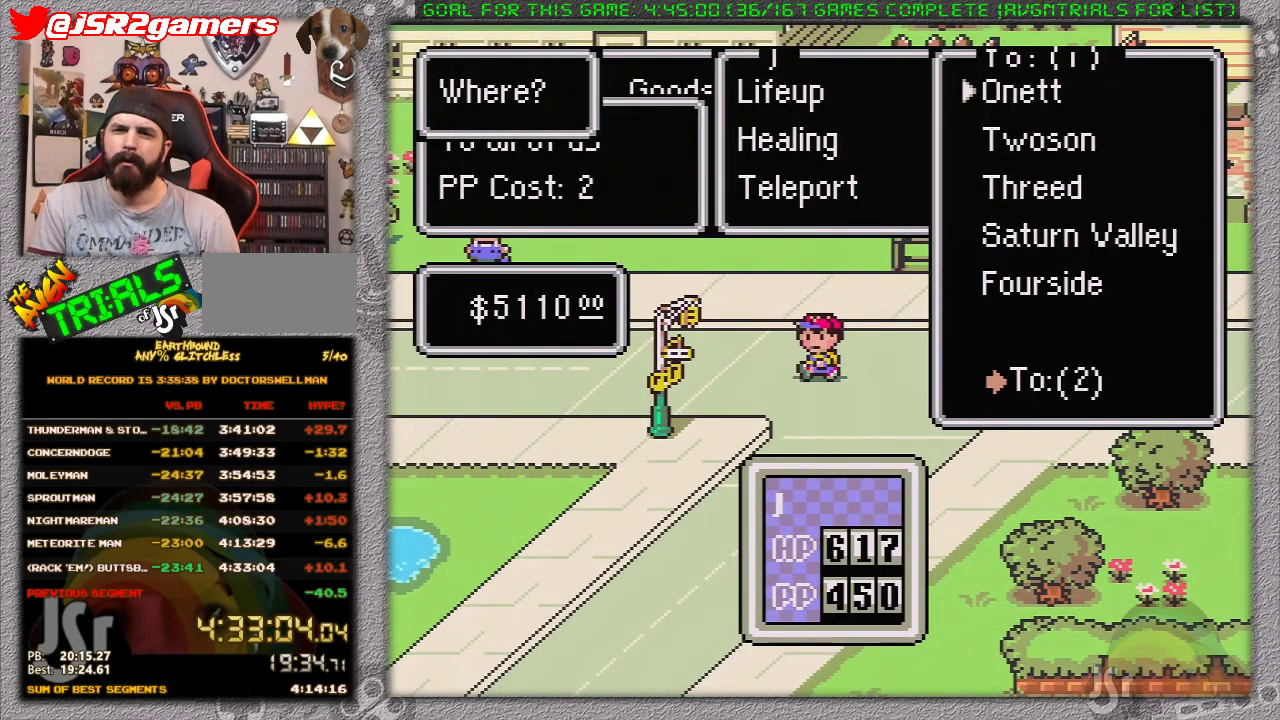
{"buttons": ["DPAD_DOWN", "DPAD_LEFT"], "events": [[400, "A", "down"], [400, "DPAD_DOWN", "down"], [400, "DPAD_LEFT", "down"], [483, "A", "up"]]}
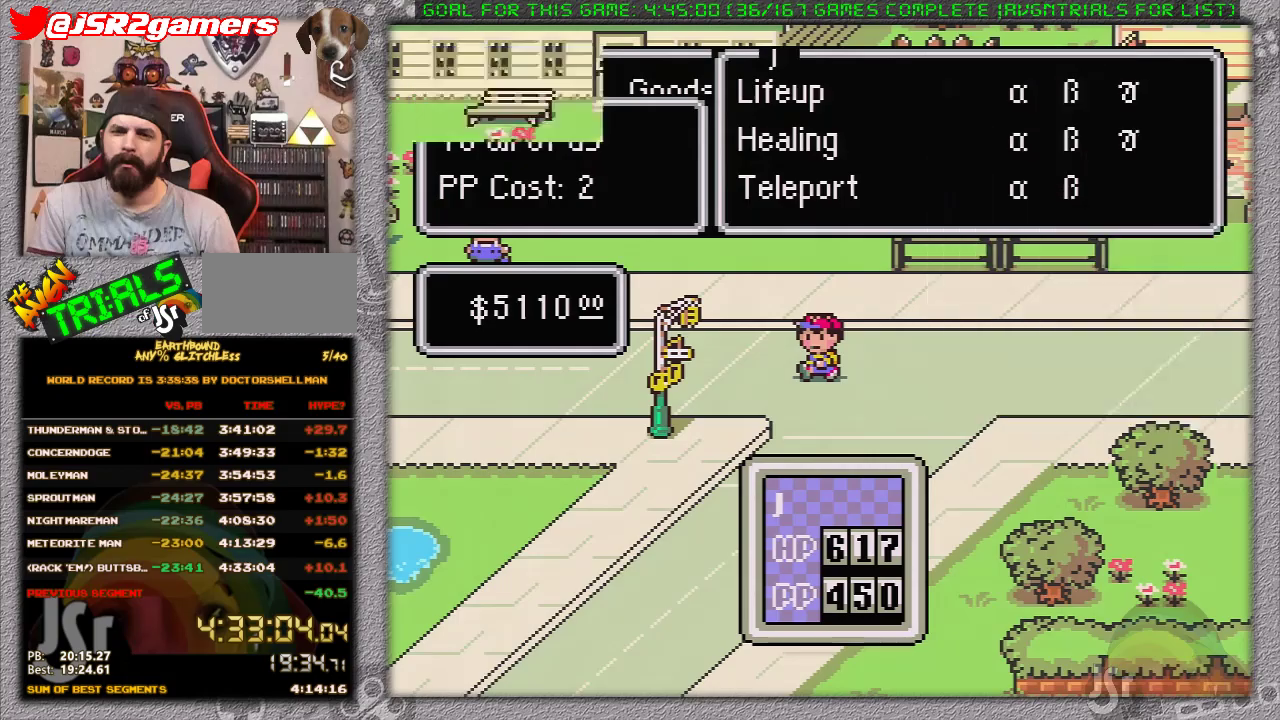
{"buttons": ["DPAD_DOWN", "DPAD_LEFT"], "events": []}
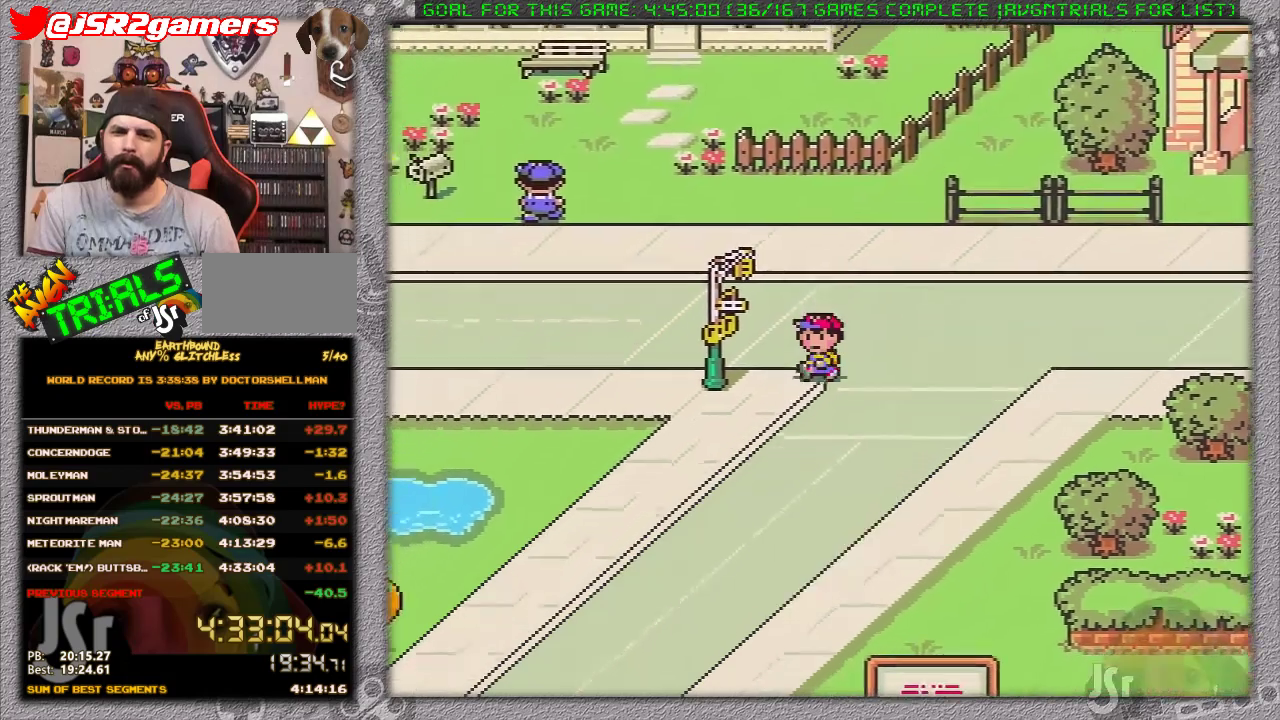
{"buttons": ["DPAD_DOWN", "DPAD_LEFT"], "events": []}
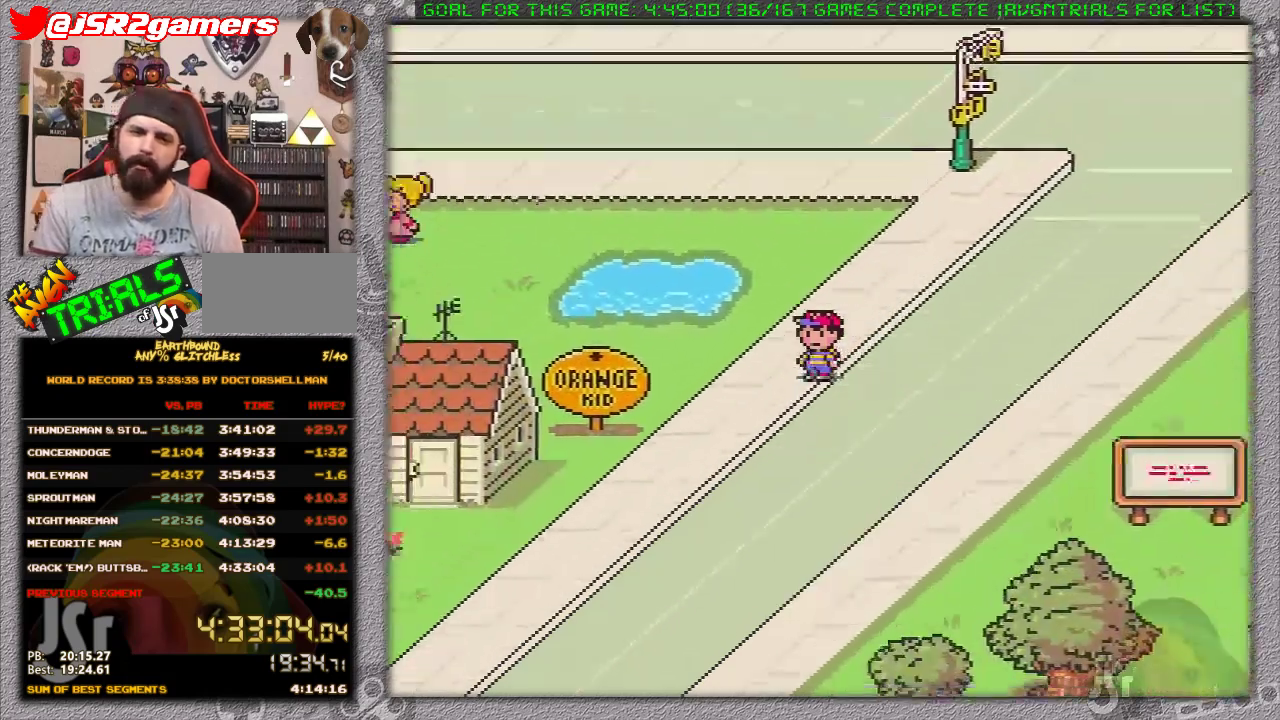
{"buttons": ["DPAD_DOWN", "DPAD_LEFT"], "events": []}
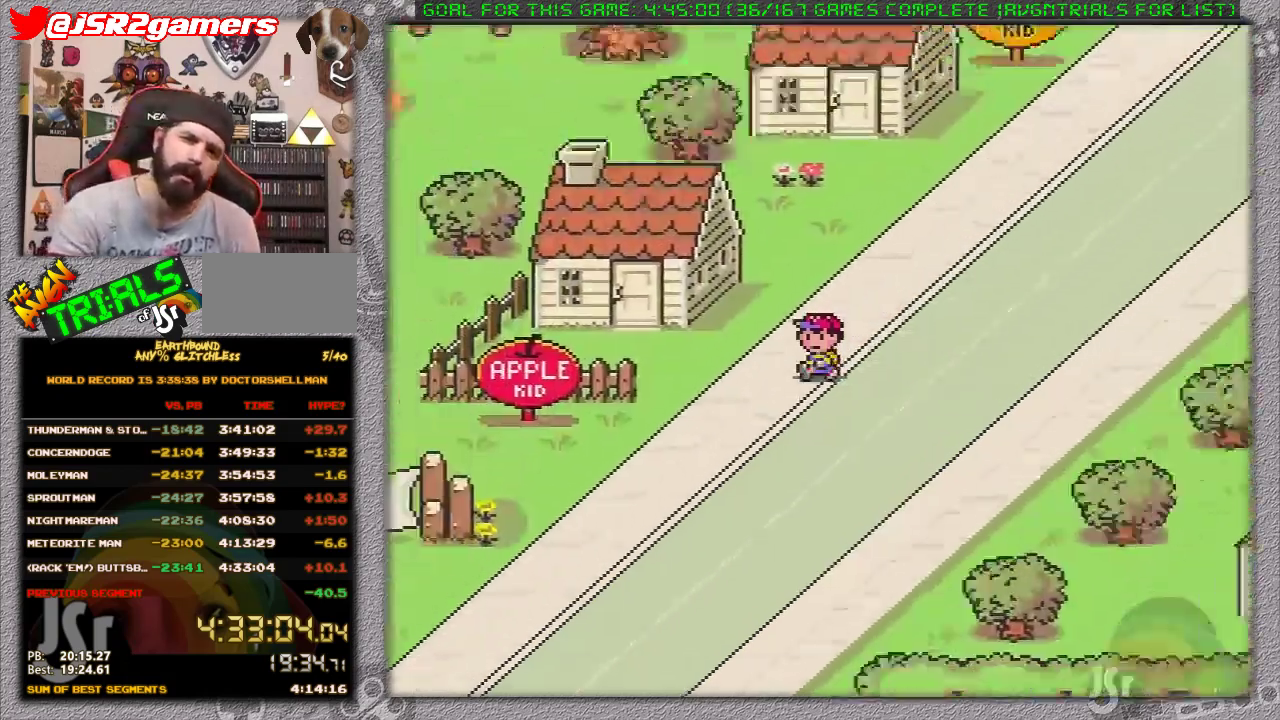
{"buttons": ["DPAD_DOWN", "DPAD_LEFT"], "events": []}